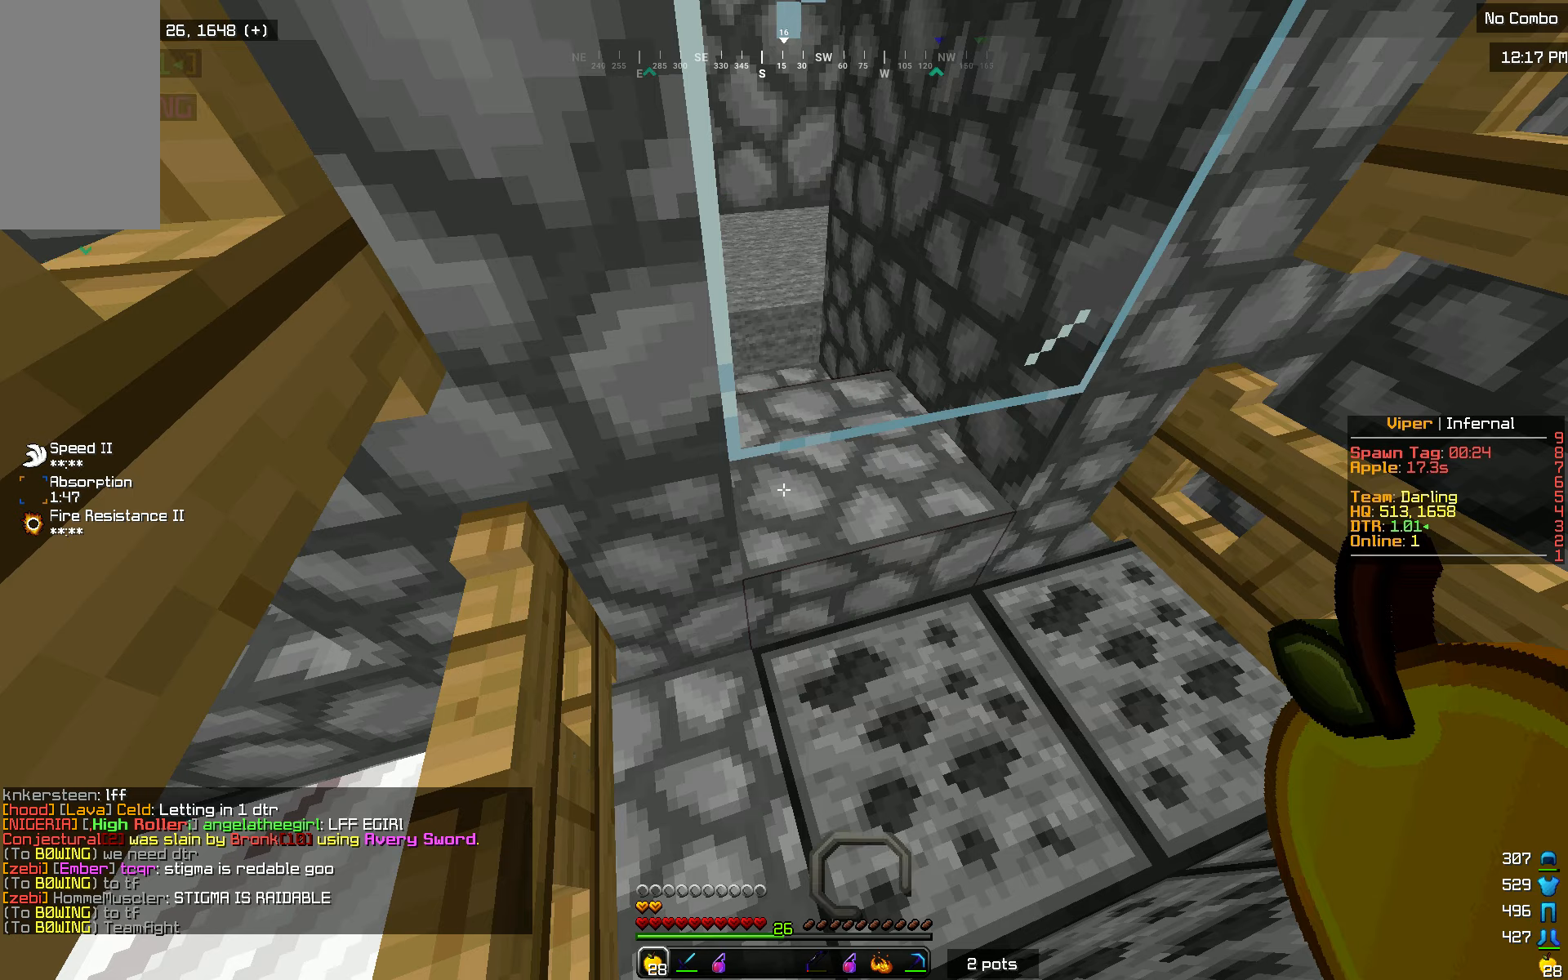
Gameplay with keyboard and mouse; each line is a JSON object with the keys and mouse buttons held at the frame after it. "events" lists presses ("down") and releases ("up") of "a", "d", "s", "w", "mouse_left" and "mouse_right" between this image and that frame as [ms after this image, input, new state], when the widget could be followed in between. "mouse_left", "mouse_right" = the "left", "right" buttons of the "mouse" list. No other keys are recorded. Fast repeated clicks can show as one long hold. Mouse movement is not recorded.
{"keys": ["w"], "mouse": [], "events": [[167, "w", "down"]]}
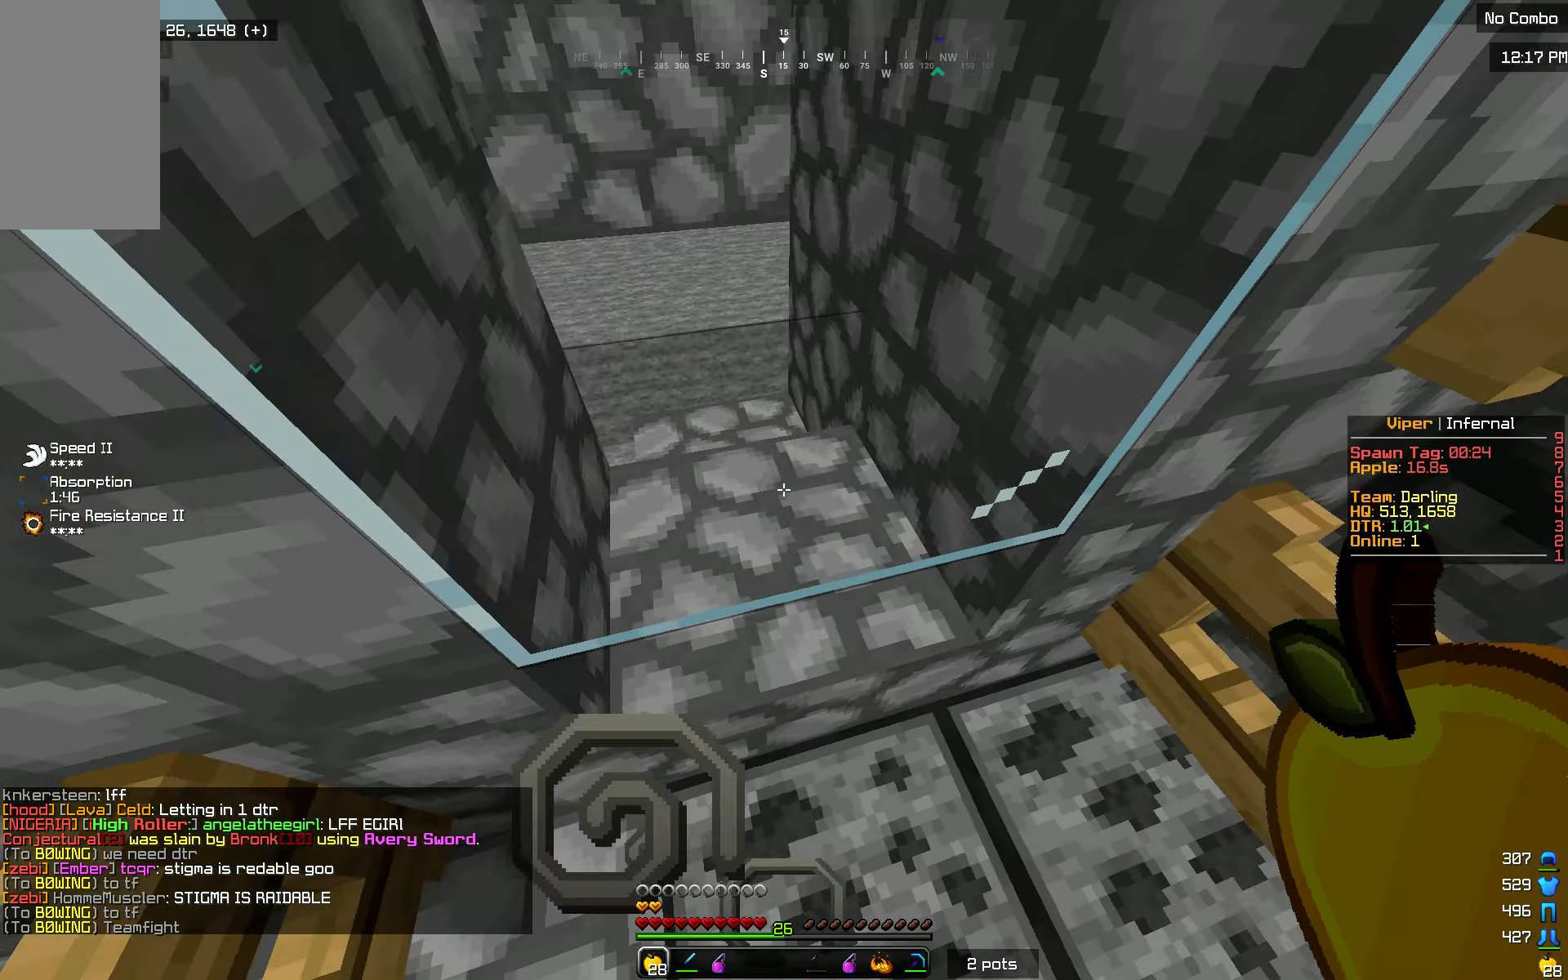
{"keys": [], "mouse": [], "events": [[17, "w", "up"]]}
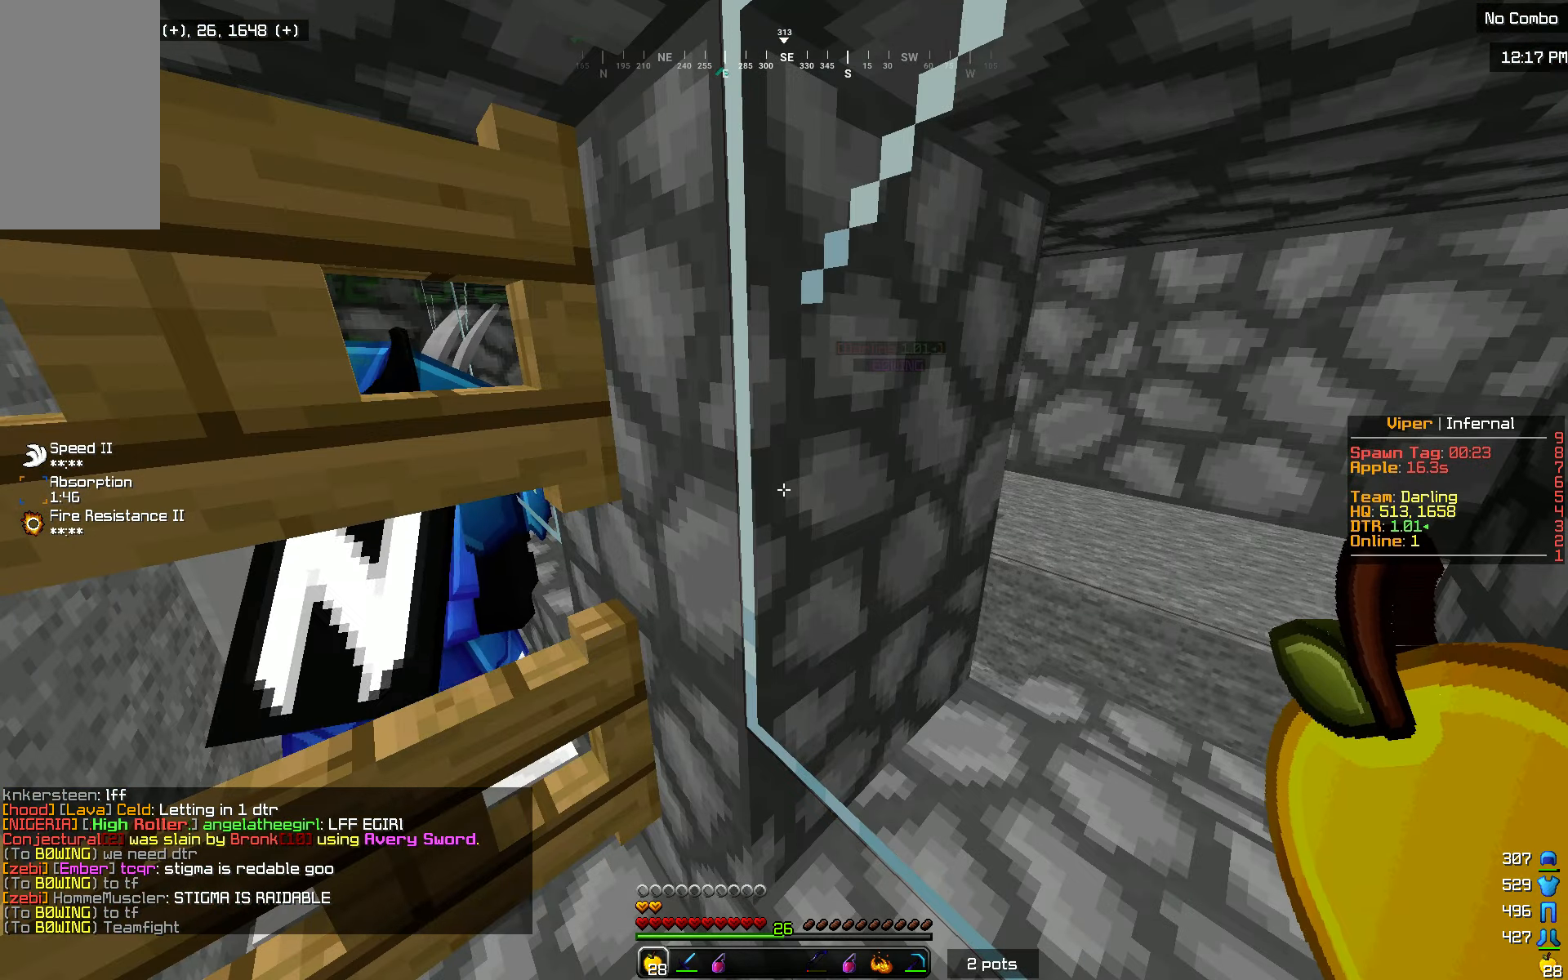
{"keys": ["w"], "mouse": [], "events": [[400, "w", "down"]]}
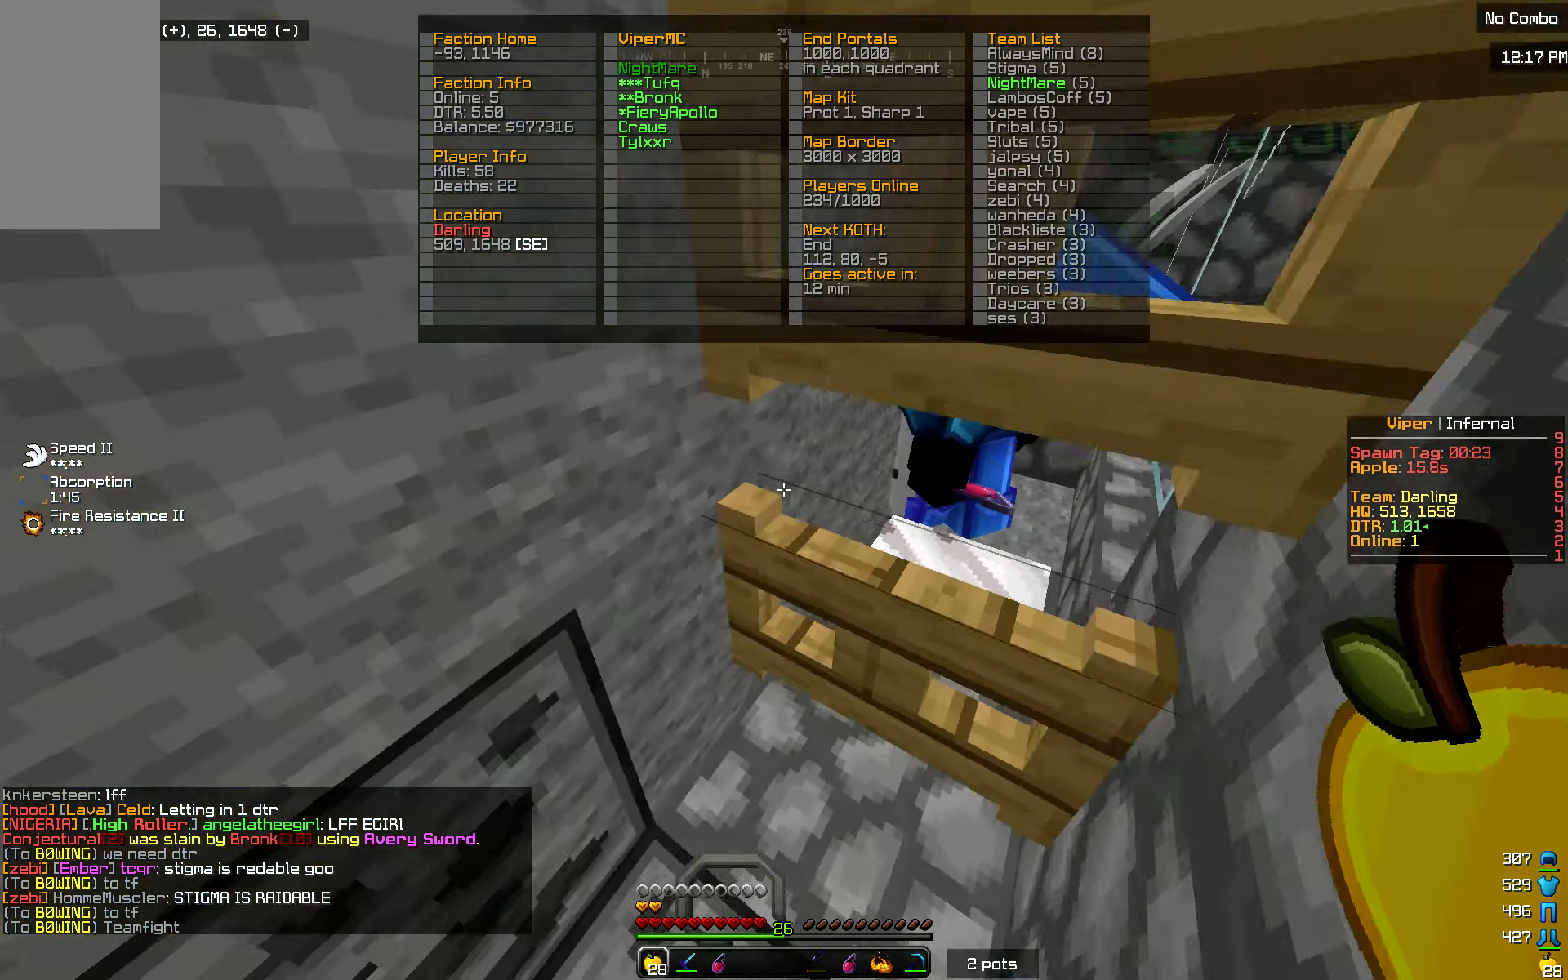
{"keys": ["w"], "mouse": [], "events": []}
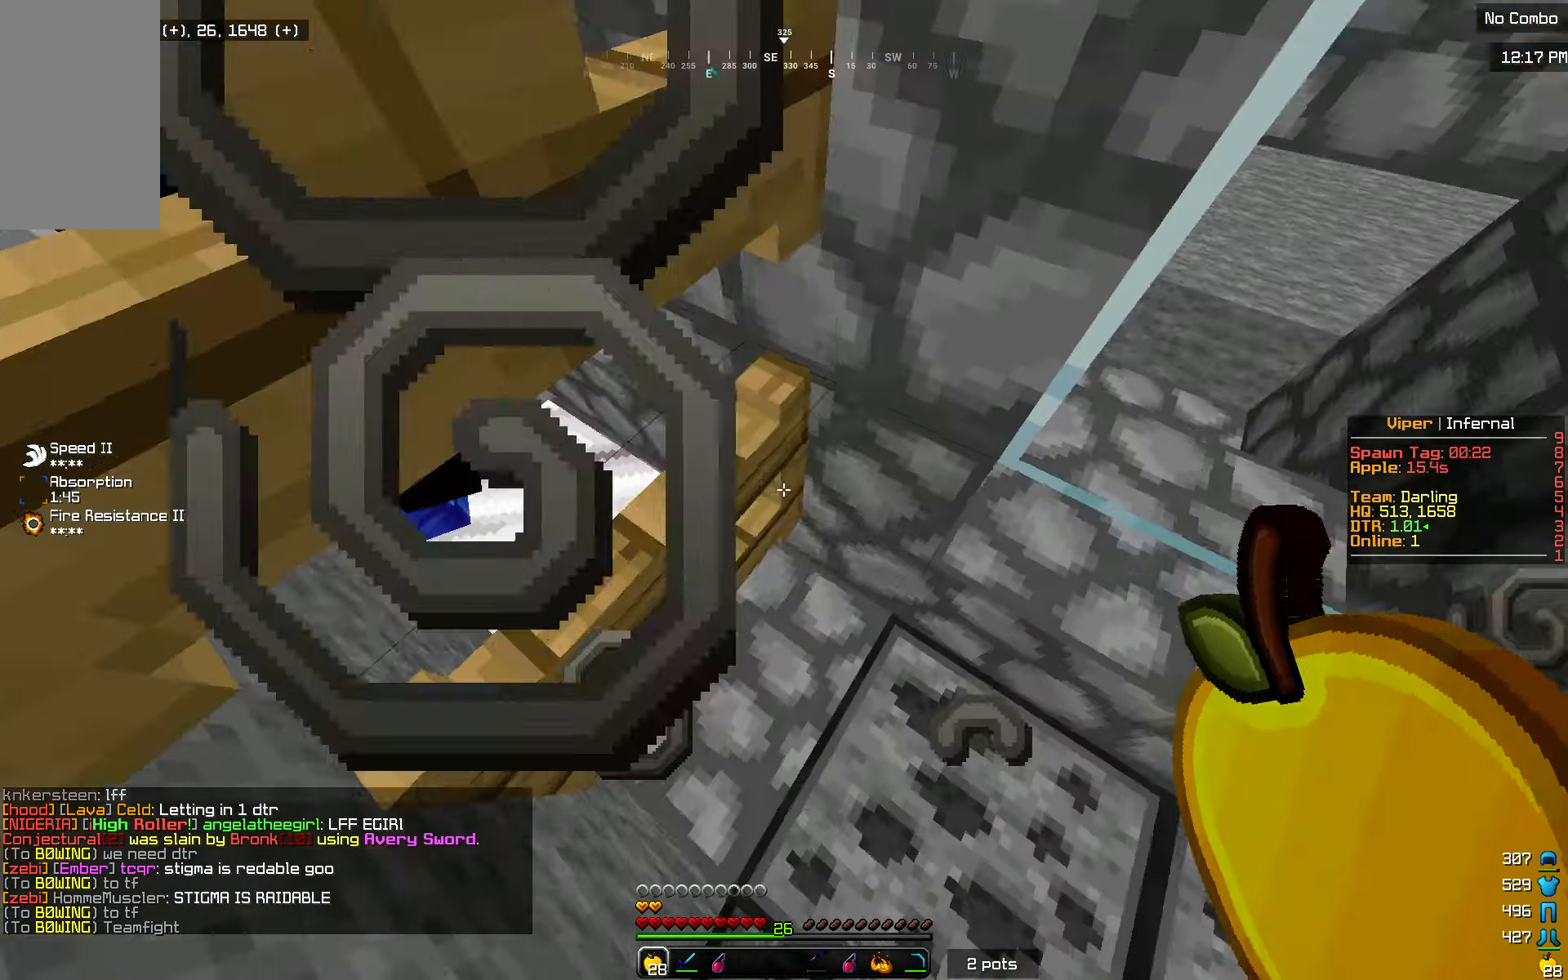
{"keys": [], "mouse": [], "events": [[50, "mouse_right", "down"], [66, "w", "up"], [150, "mouse_right", "up"], [200, "mouse_right", "down"], [333, "mouse_right", "up"]]}
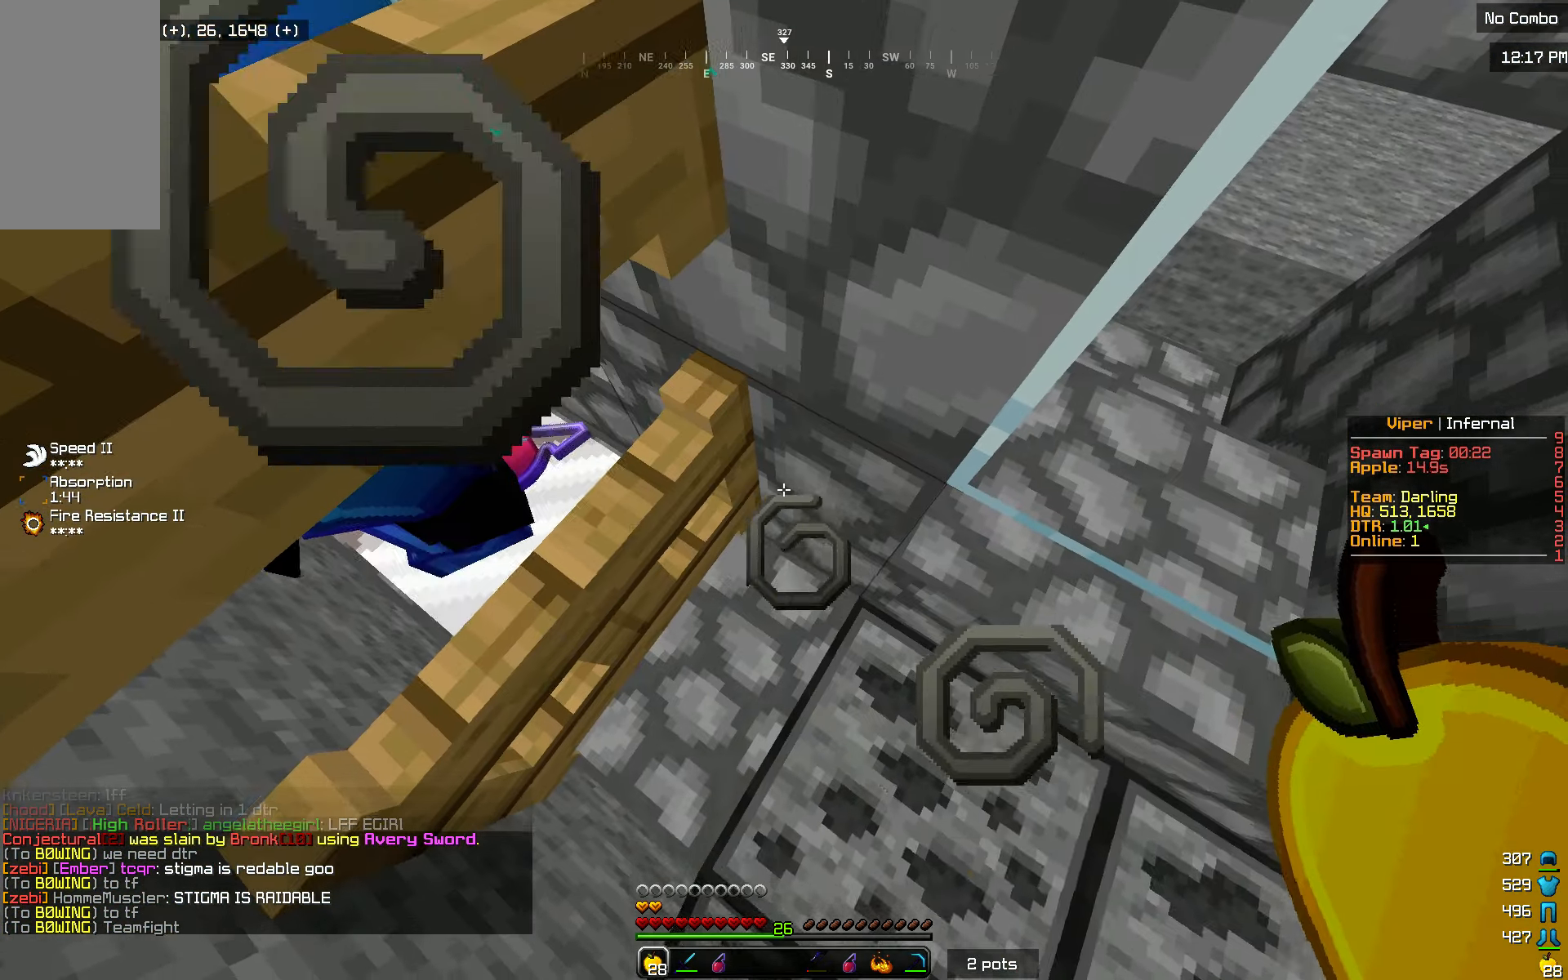
{"keys": ["s"], "mouse": ["right"], "events": [[84, "mouse_right", "down"], [434, "s", "down"]]}
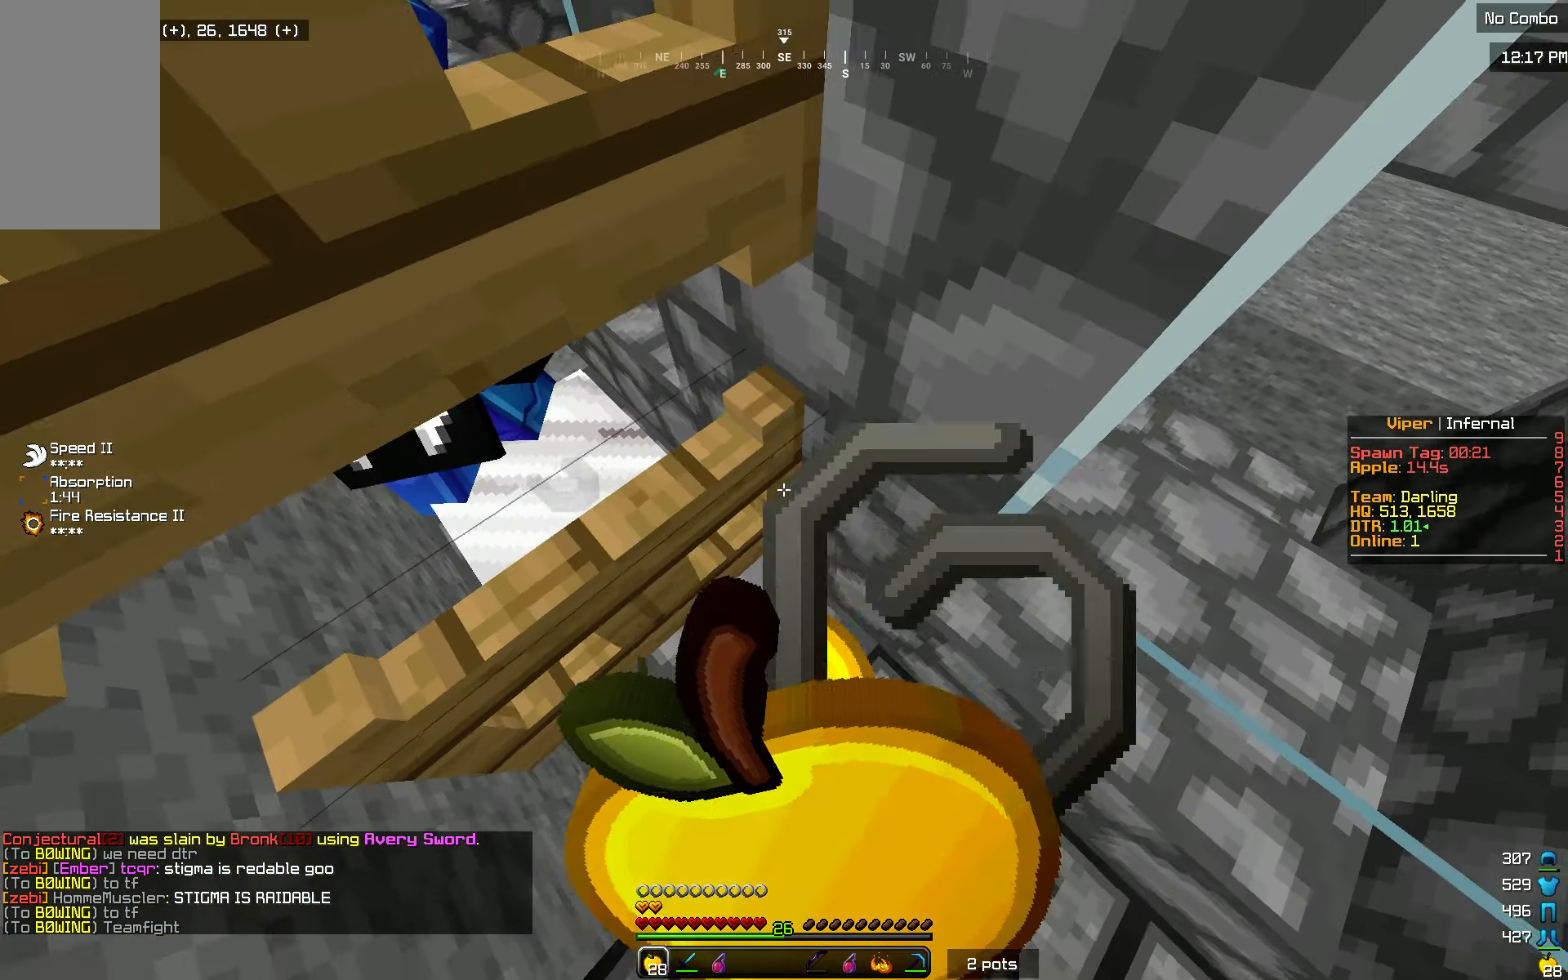
{"keys": [], "mouse": ["right"], "events": [[133, "mouse_right", "up"], [167, "mouse_right", "down"], [283, "s", "up"]]}
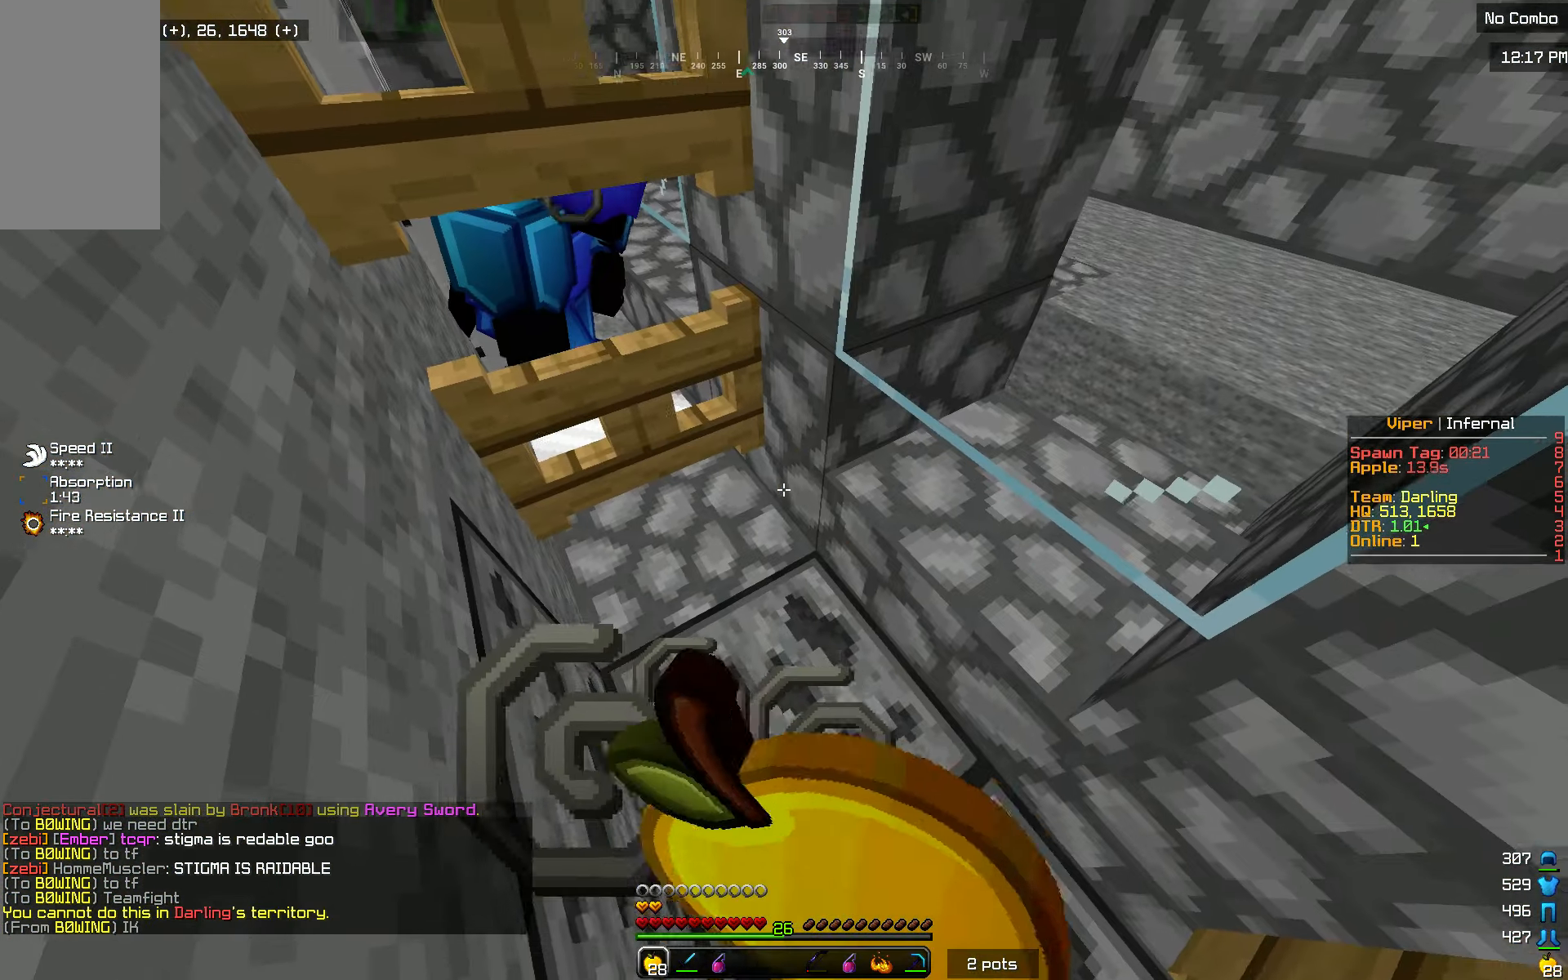
{"keys": ["a"], "mouse": [], "events": [[17, "mouse_right", "up"], [134, "a", "down"]]}
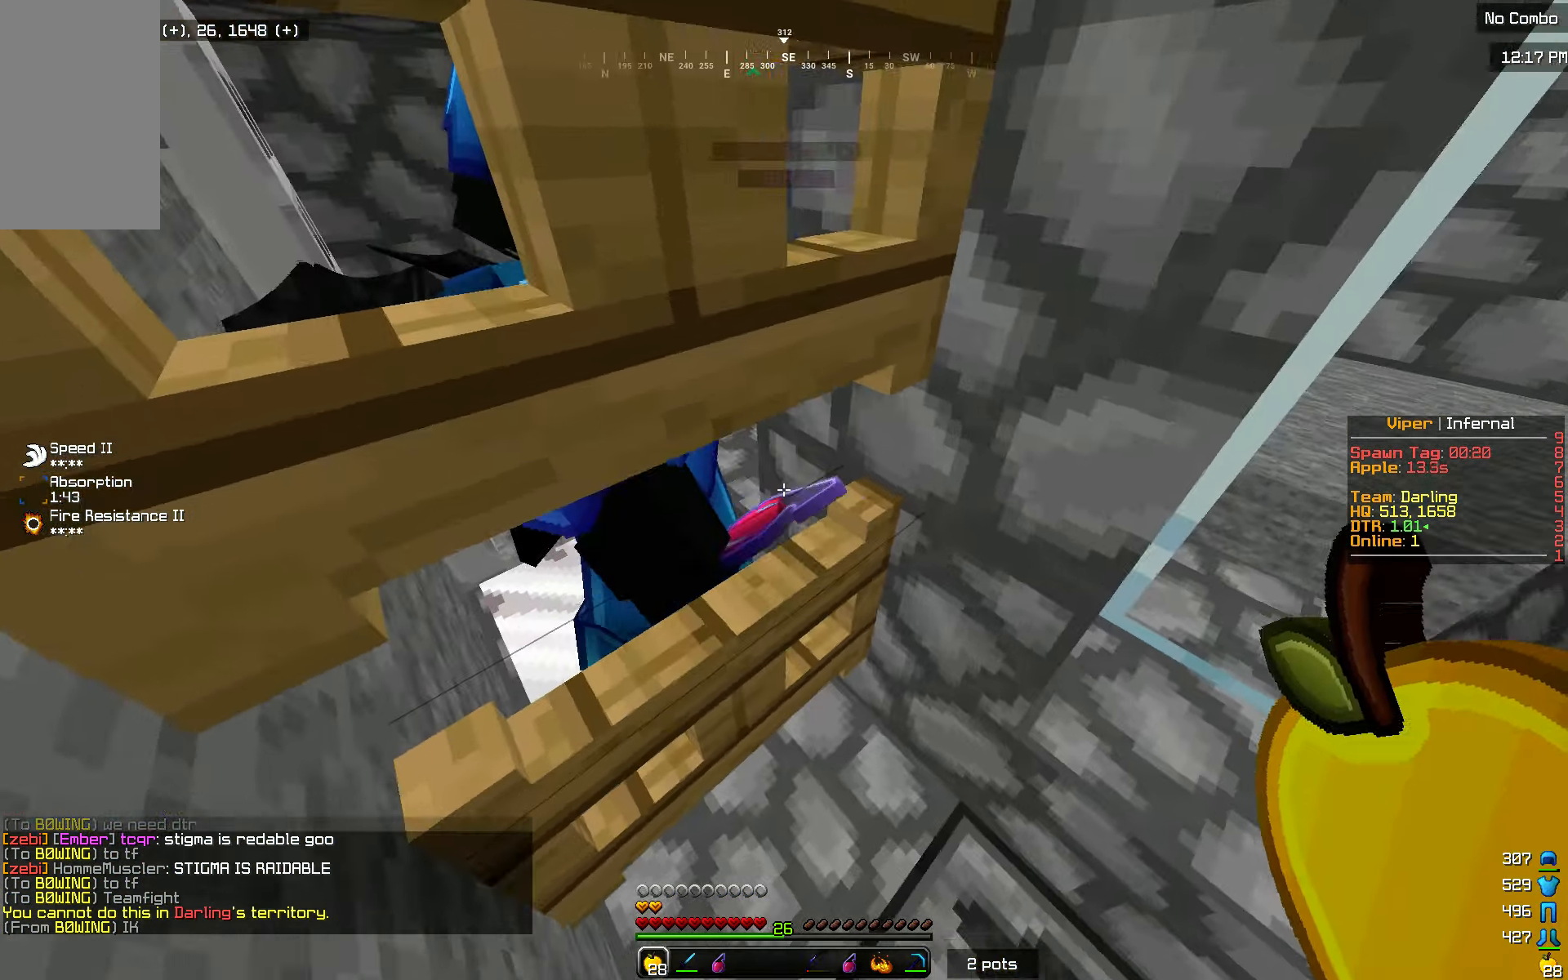
{"keys": [], "mouse": [], "events": [[50, "a", "up"], [283, "d", "down"], [434, "d", "up"]]}
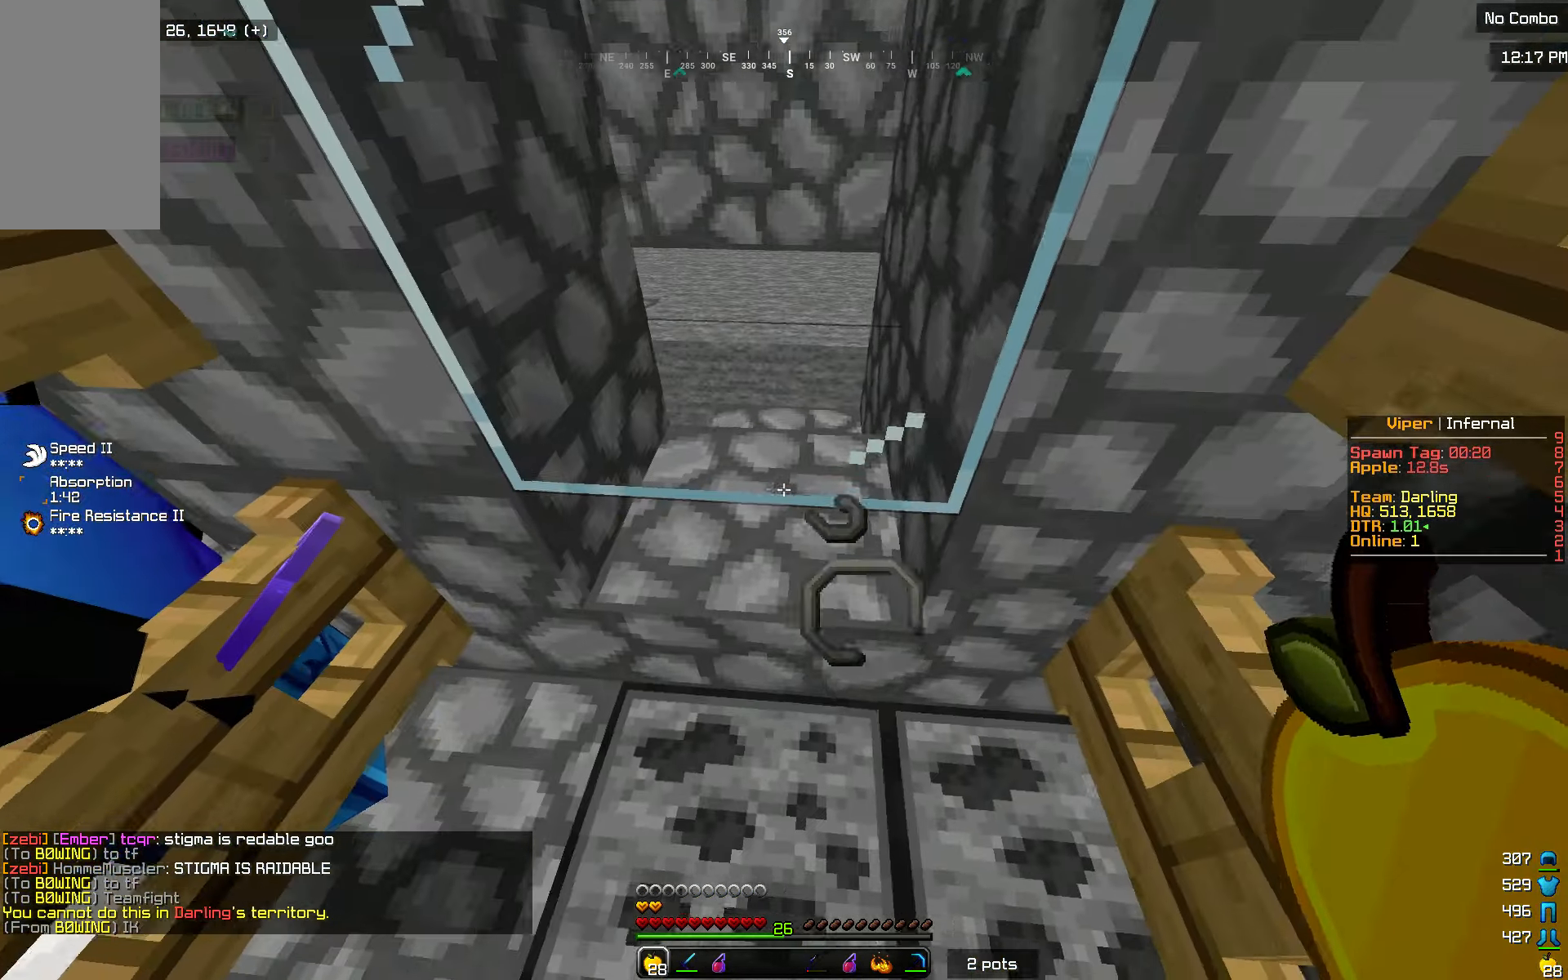
{"keys": [], "mouse": [], "events": [[166, "a", "down"], [333, "a", "up"]]}
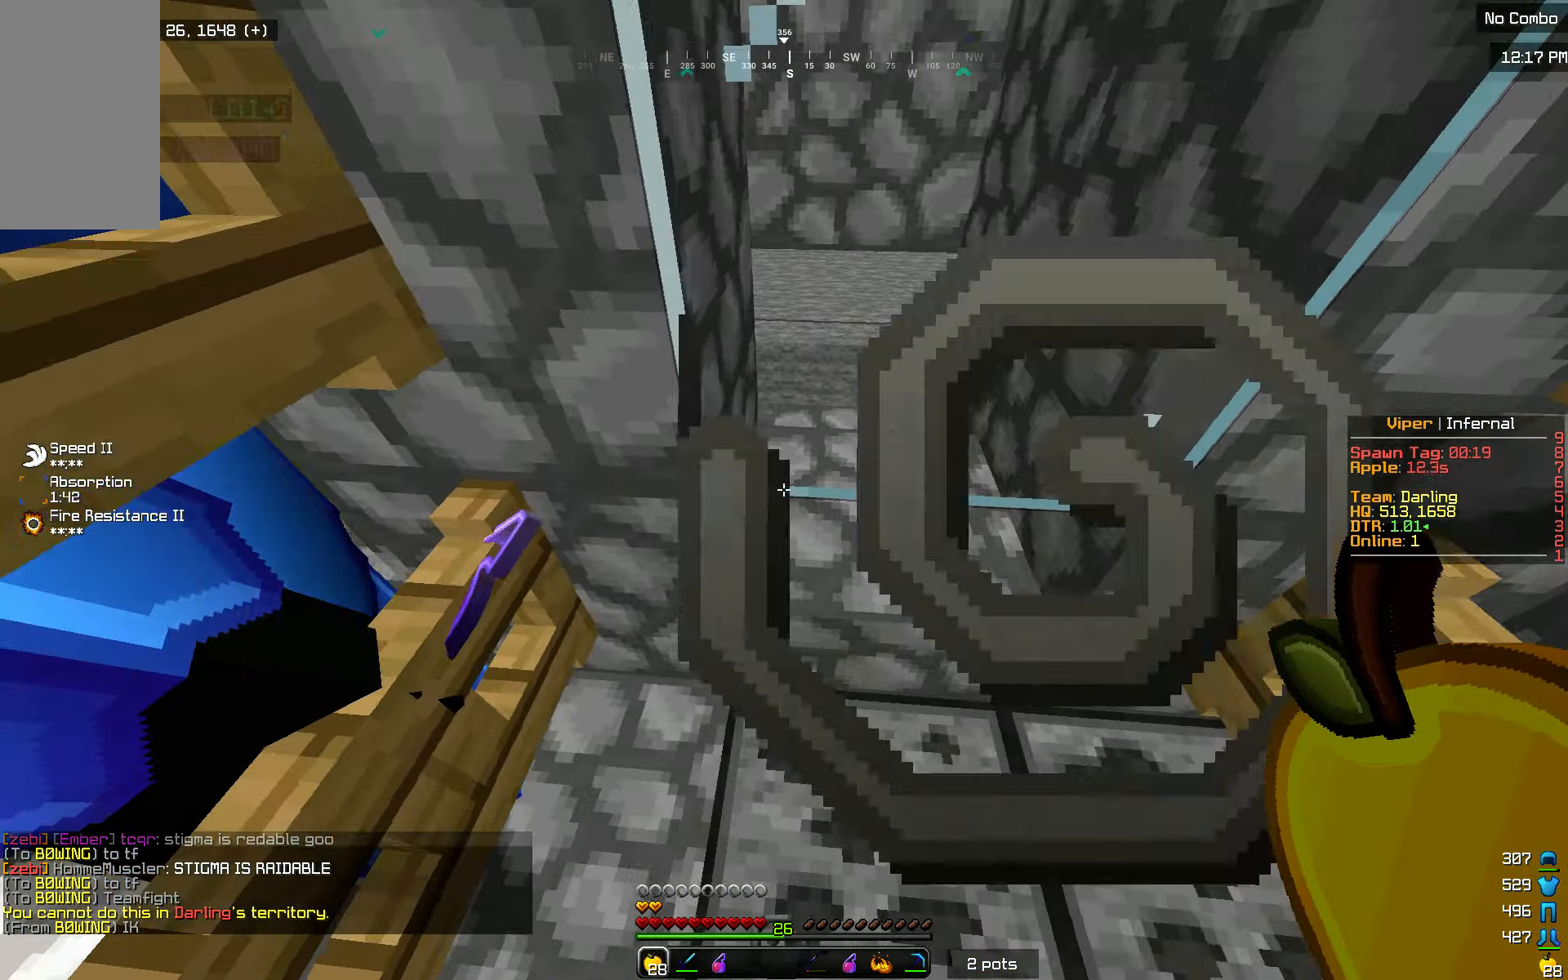
{"keys": [], "mouse": [], "events": []}
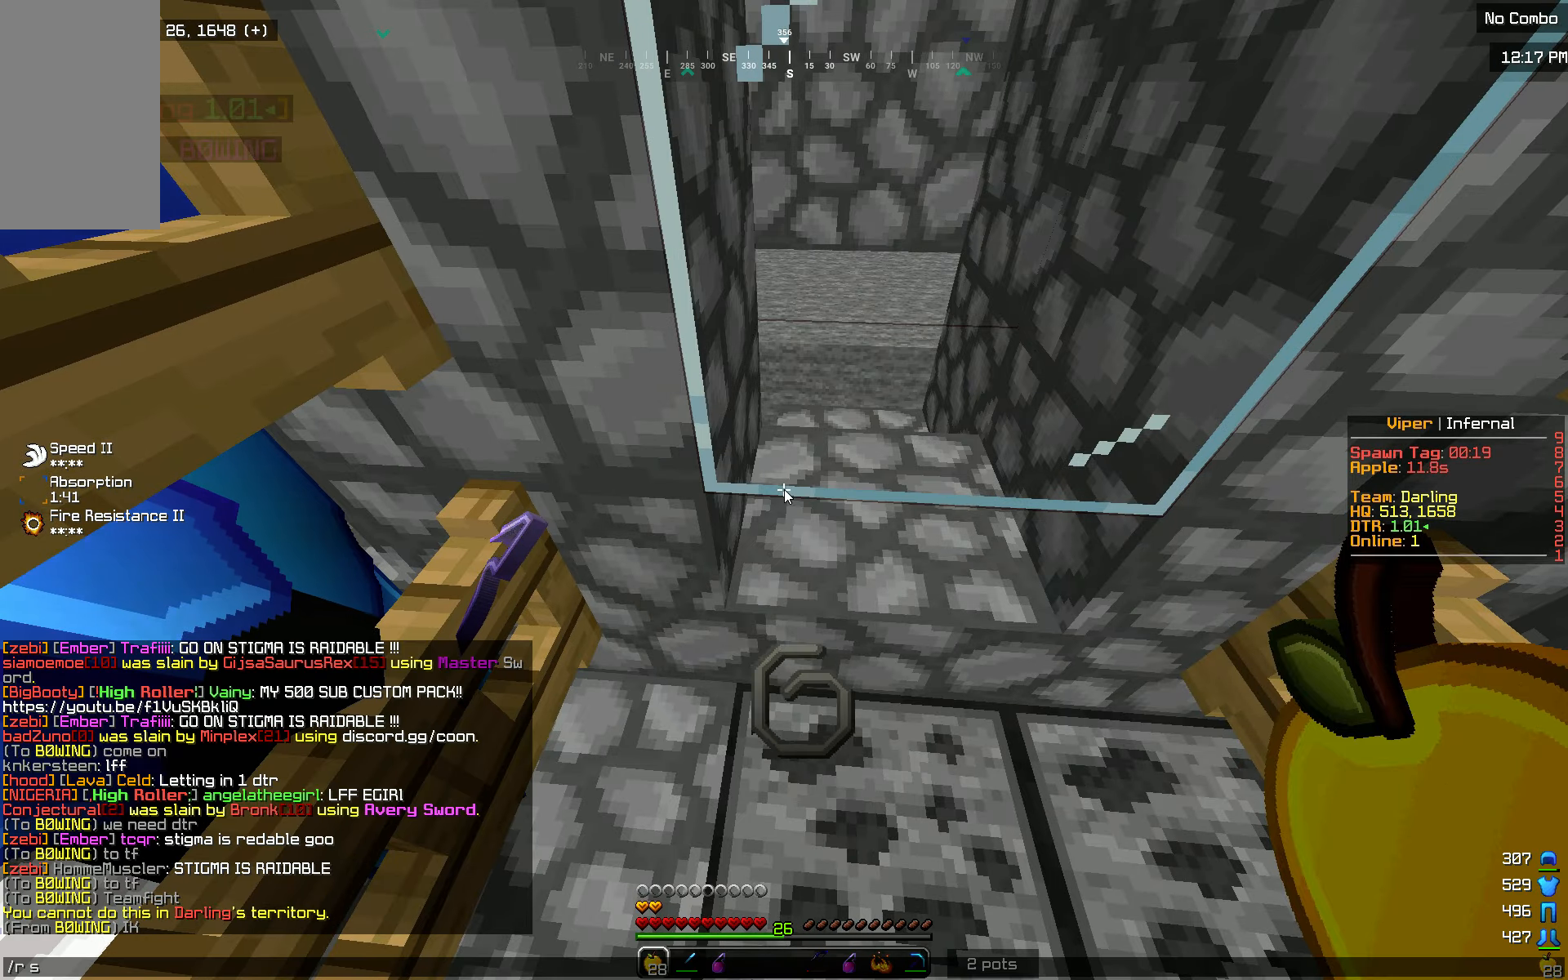
{"keys": [], "mouse": [], "events": []}
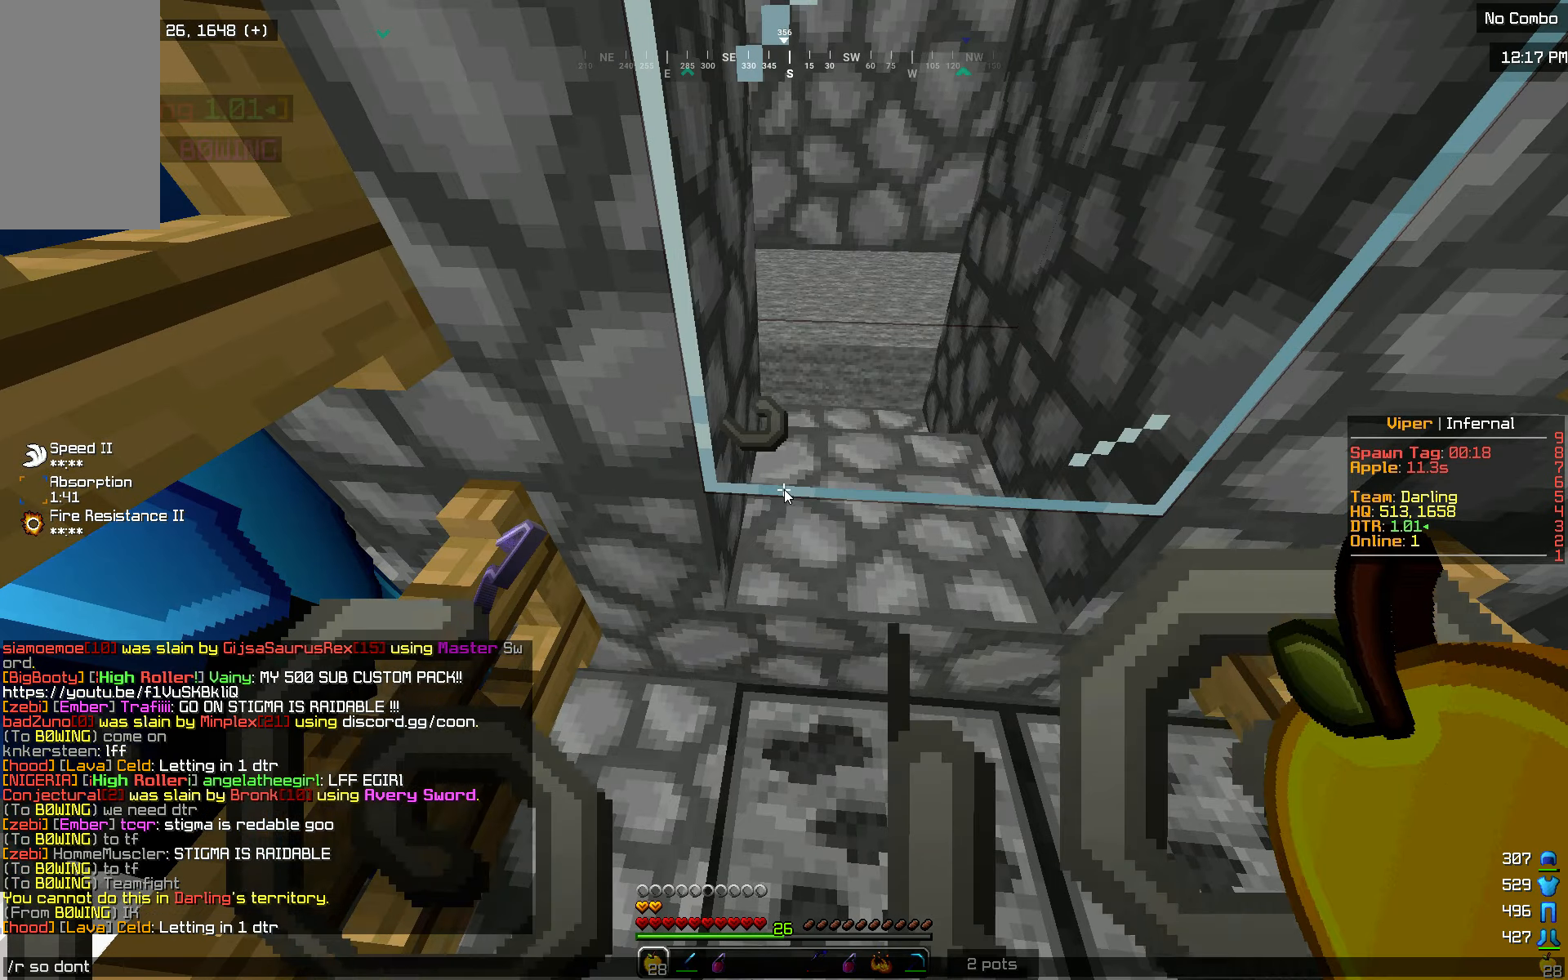
{"keys": [], "mouse": [], "events": []}
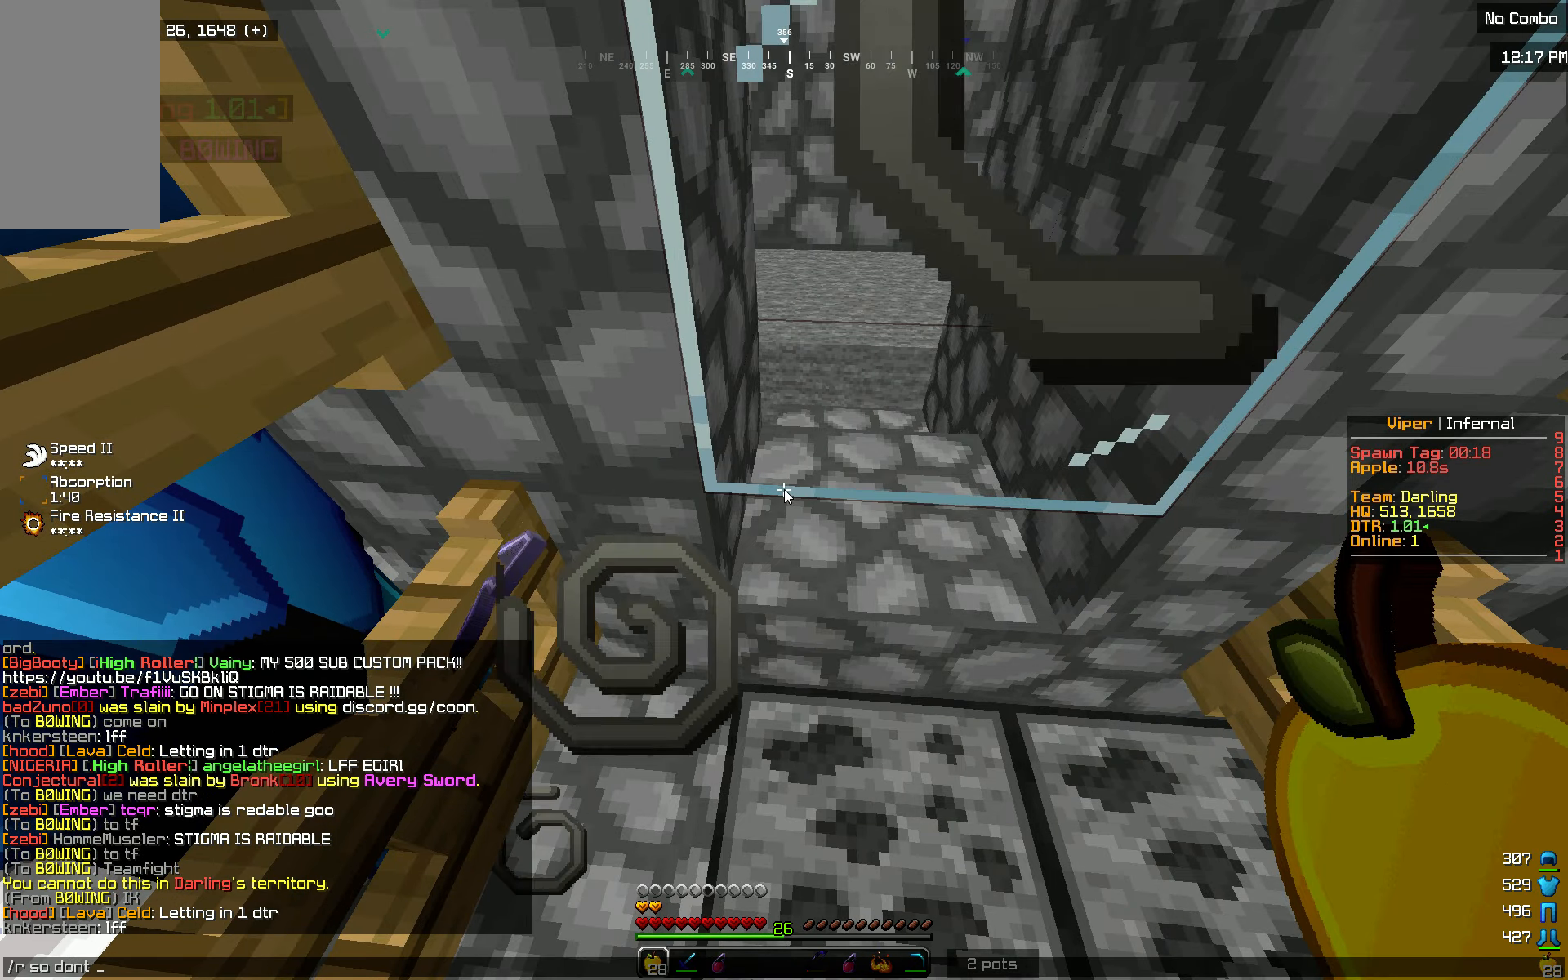
{"keys": [], "mouse": [], "events": []}
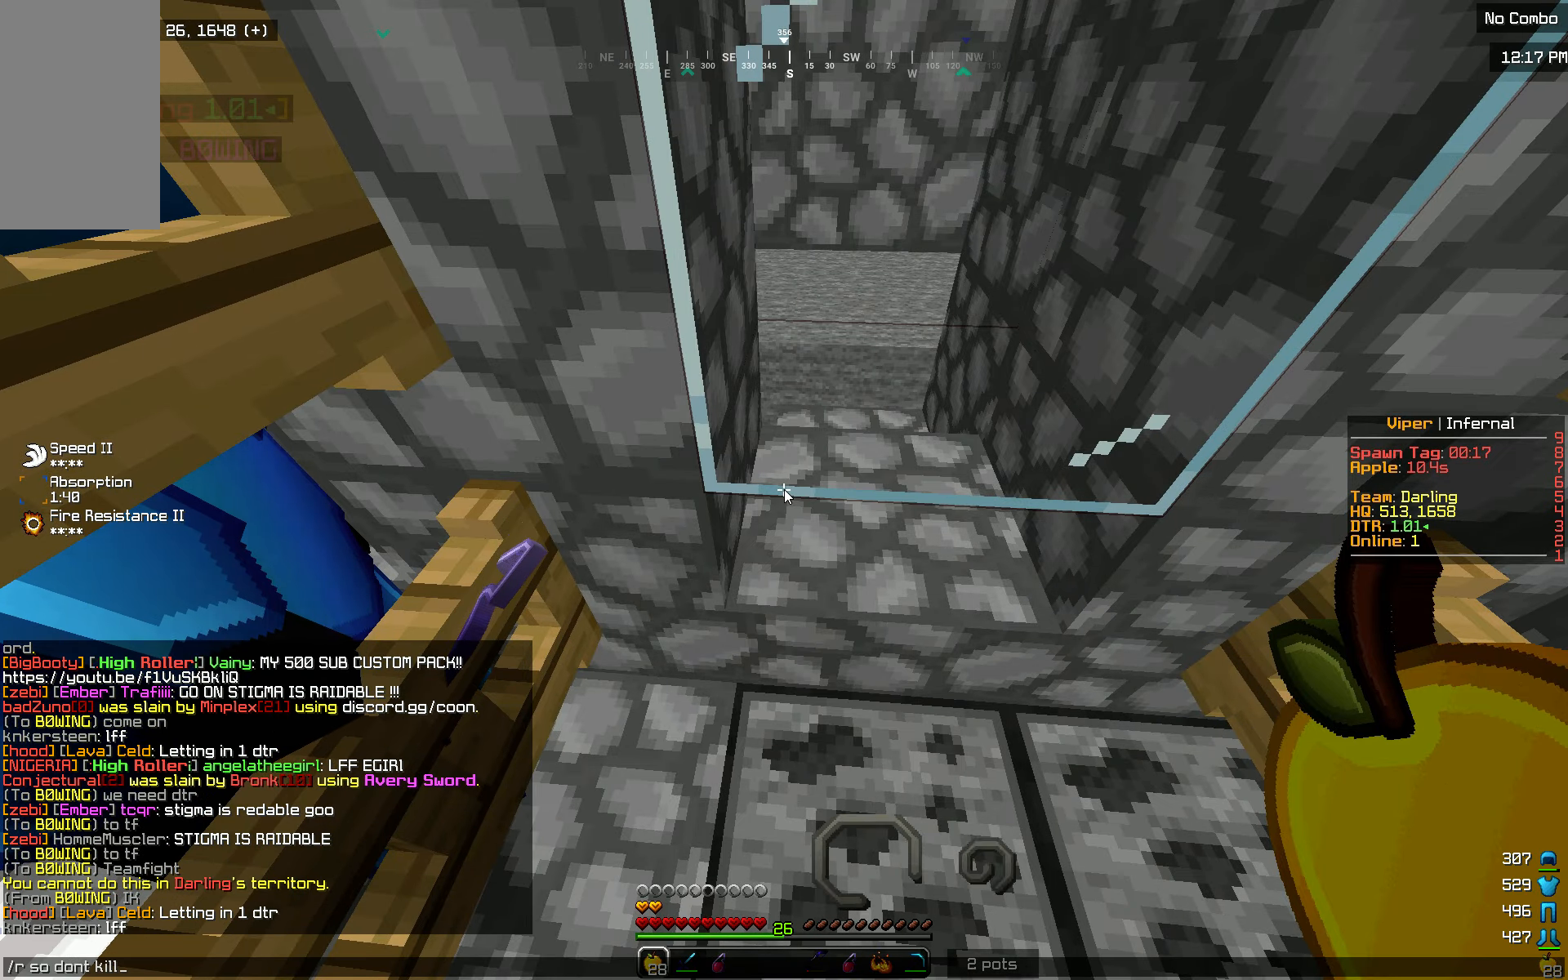
{"keys": [], "mouse": [], "events": []}
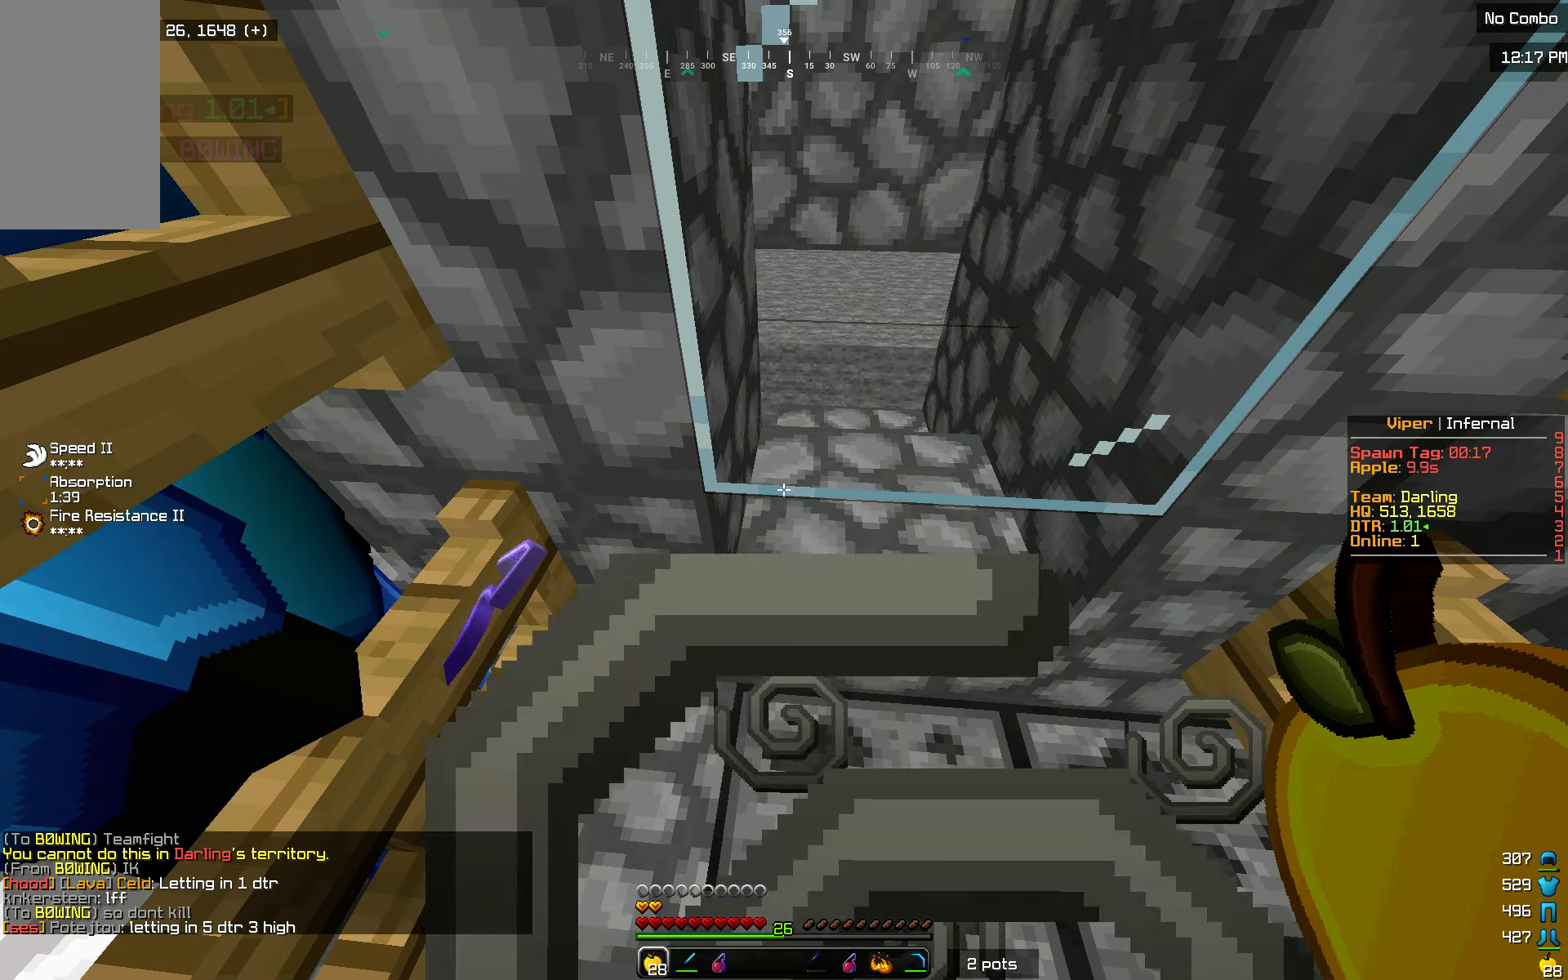
{"keys": [], "mouse": [], "events": []}
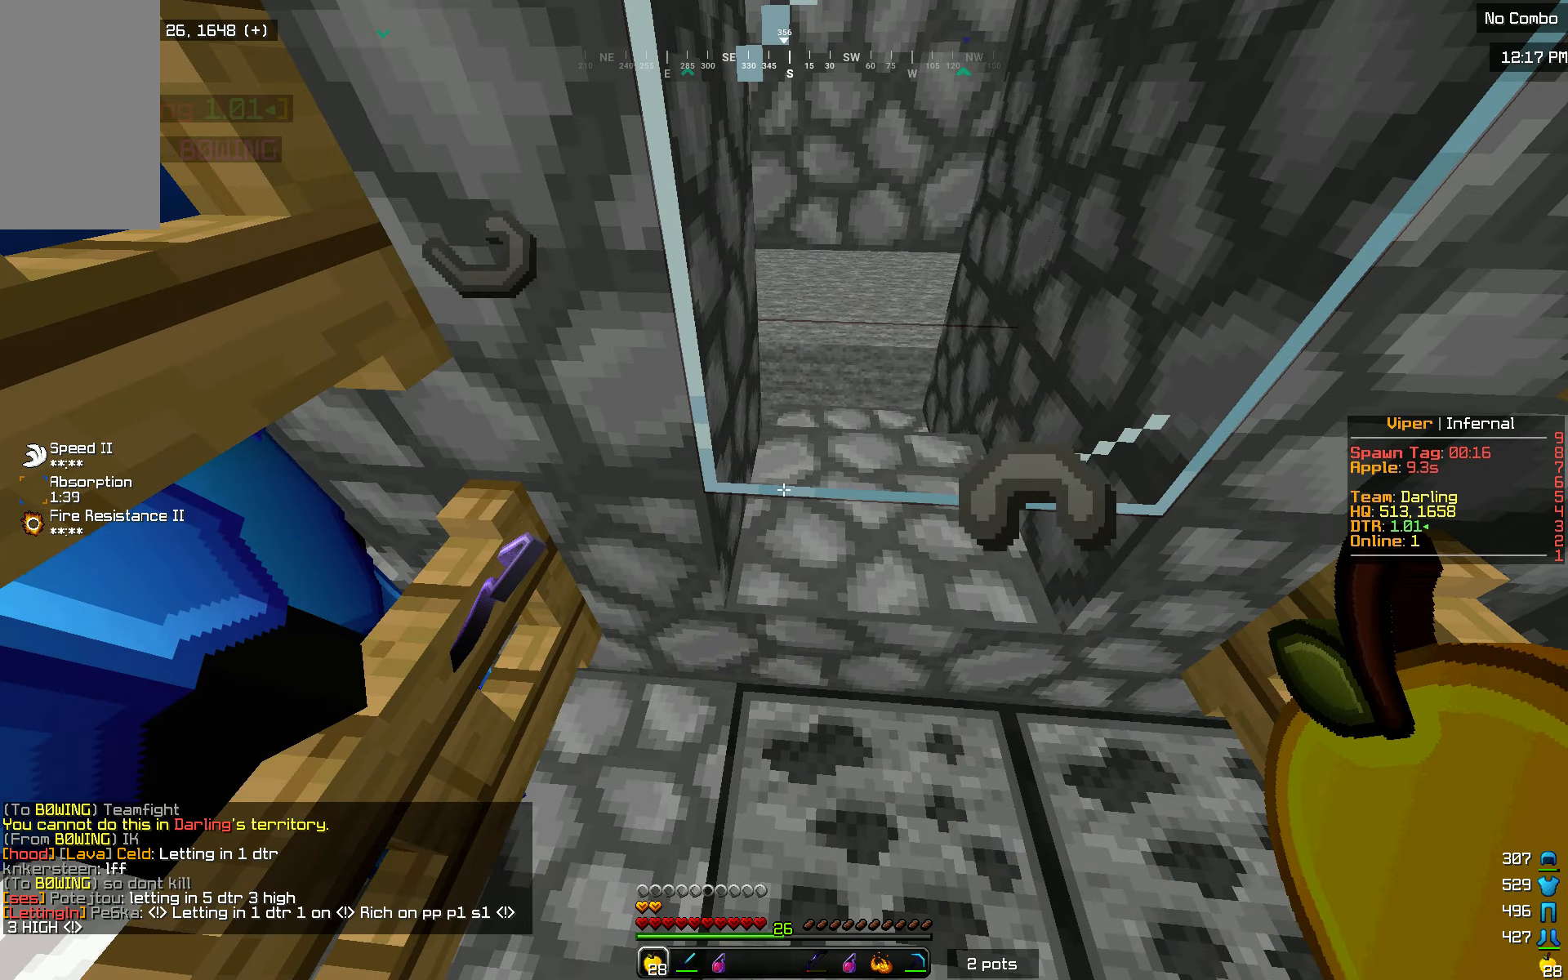
{"keys": [], "mouse": [], "events": []}
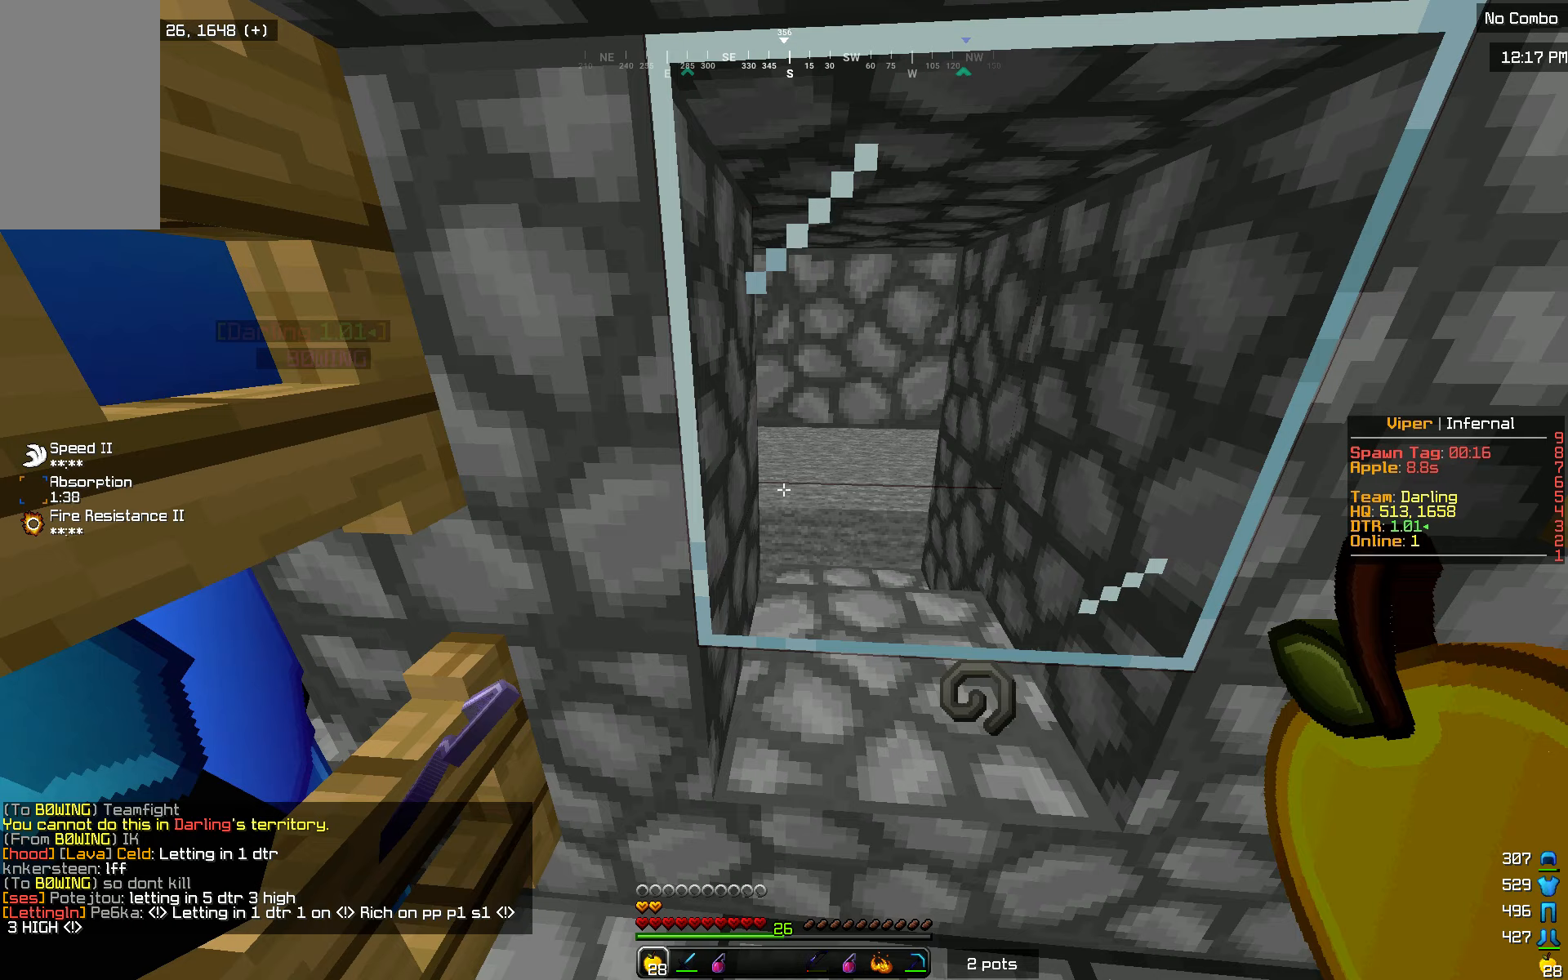
{"keys": [], "mouse": [], "events": []}
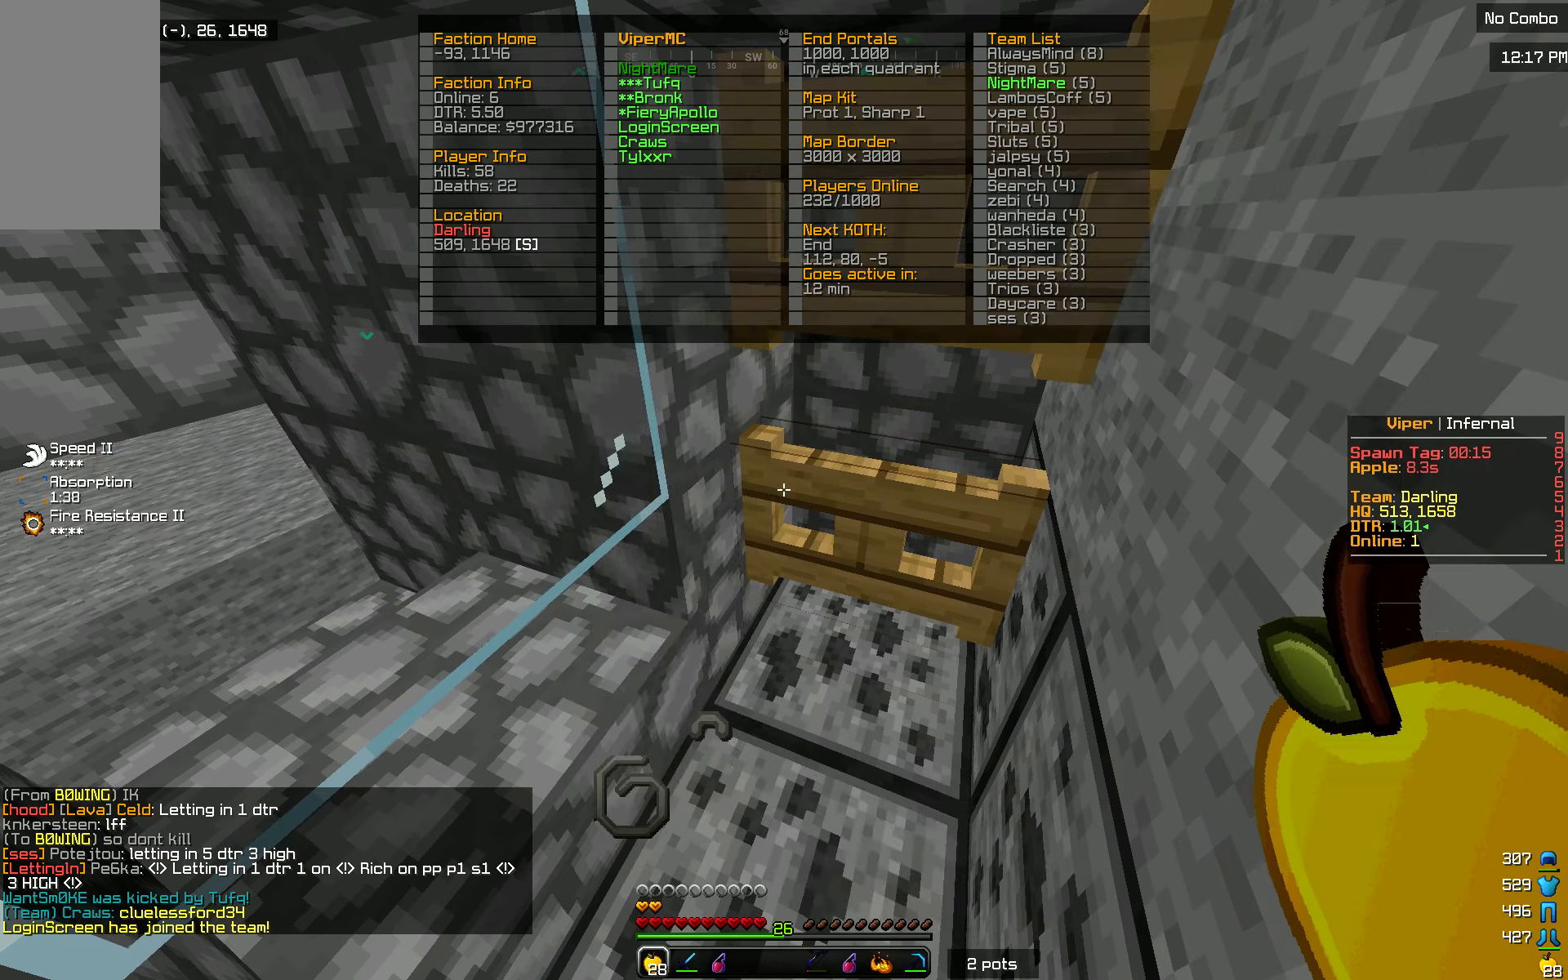
{"keys": [], "mouse": [], "events": []}
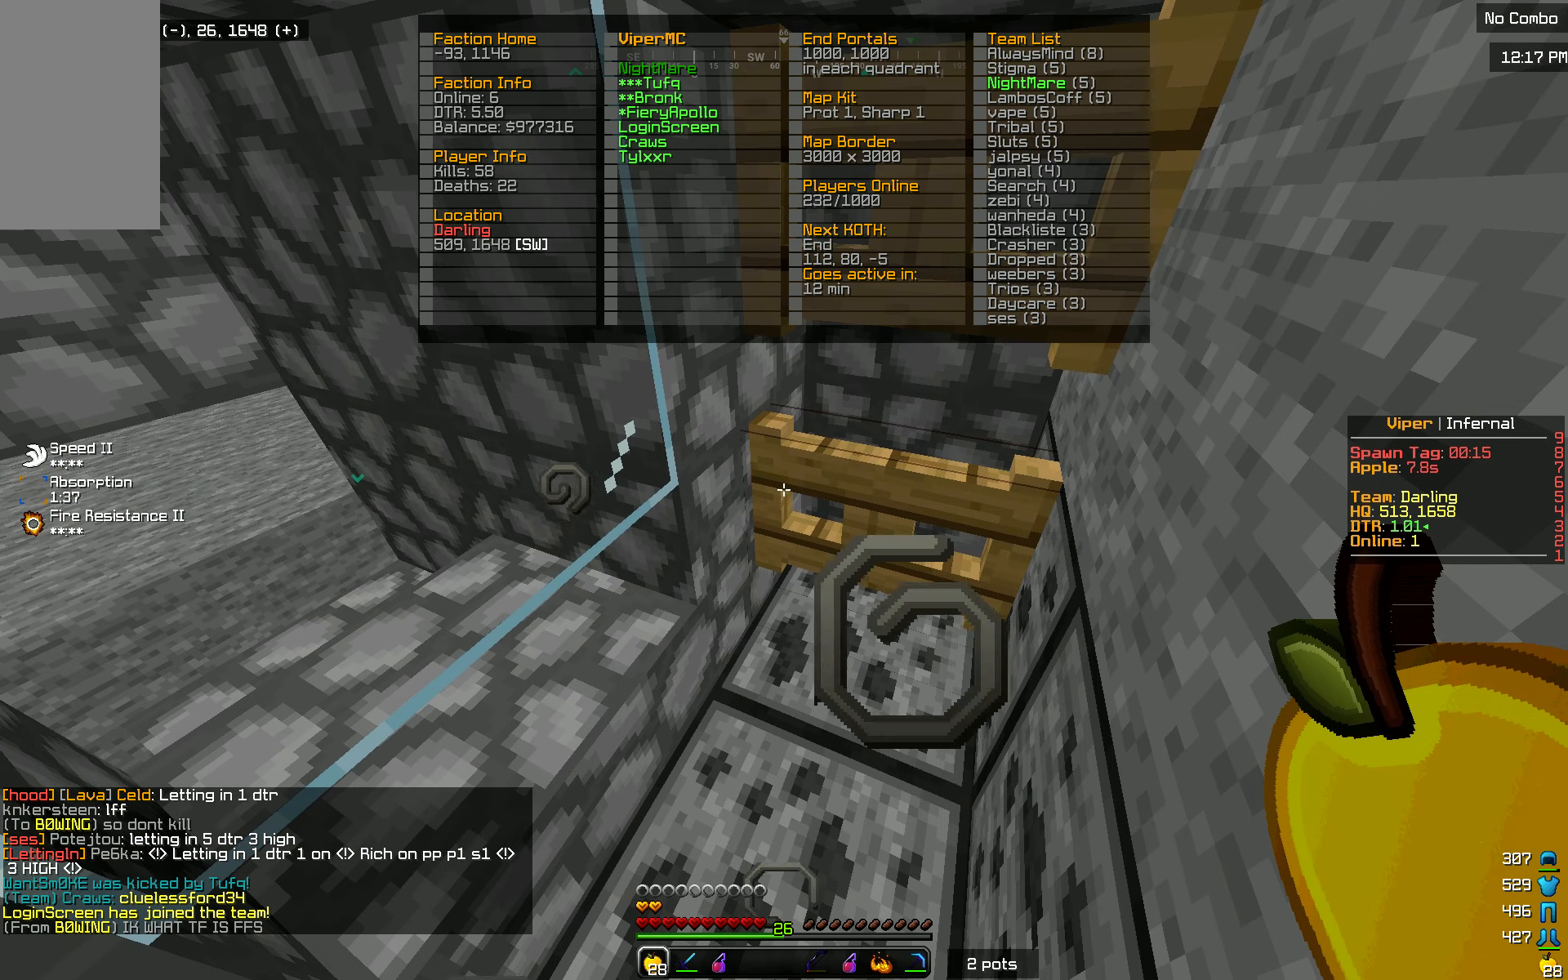
{"keys": ["w"], "mouse": [], "events": [[150, "w", "down"]]}
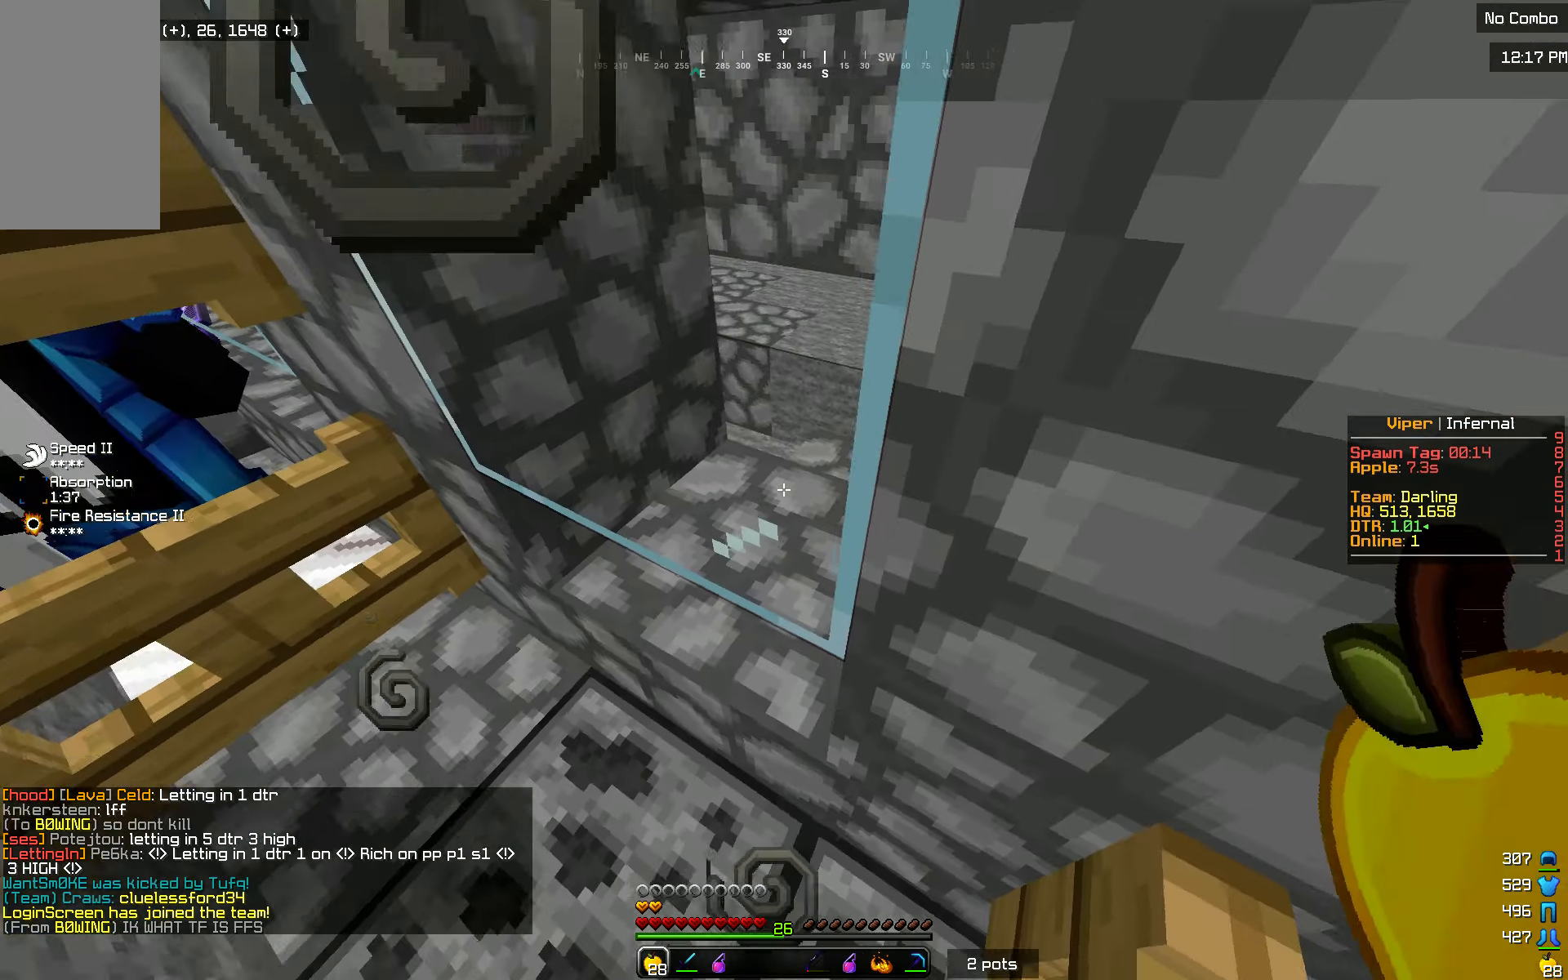
{"keys": [], "mouse": [], "events": [[34, "w", "up"]]}
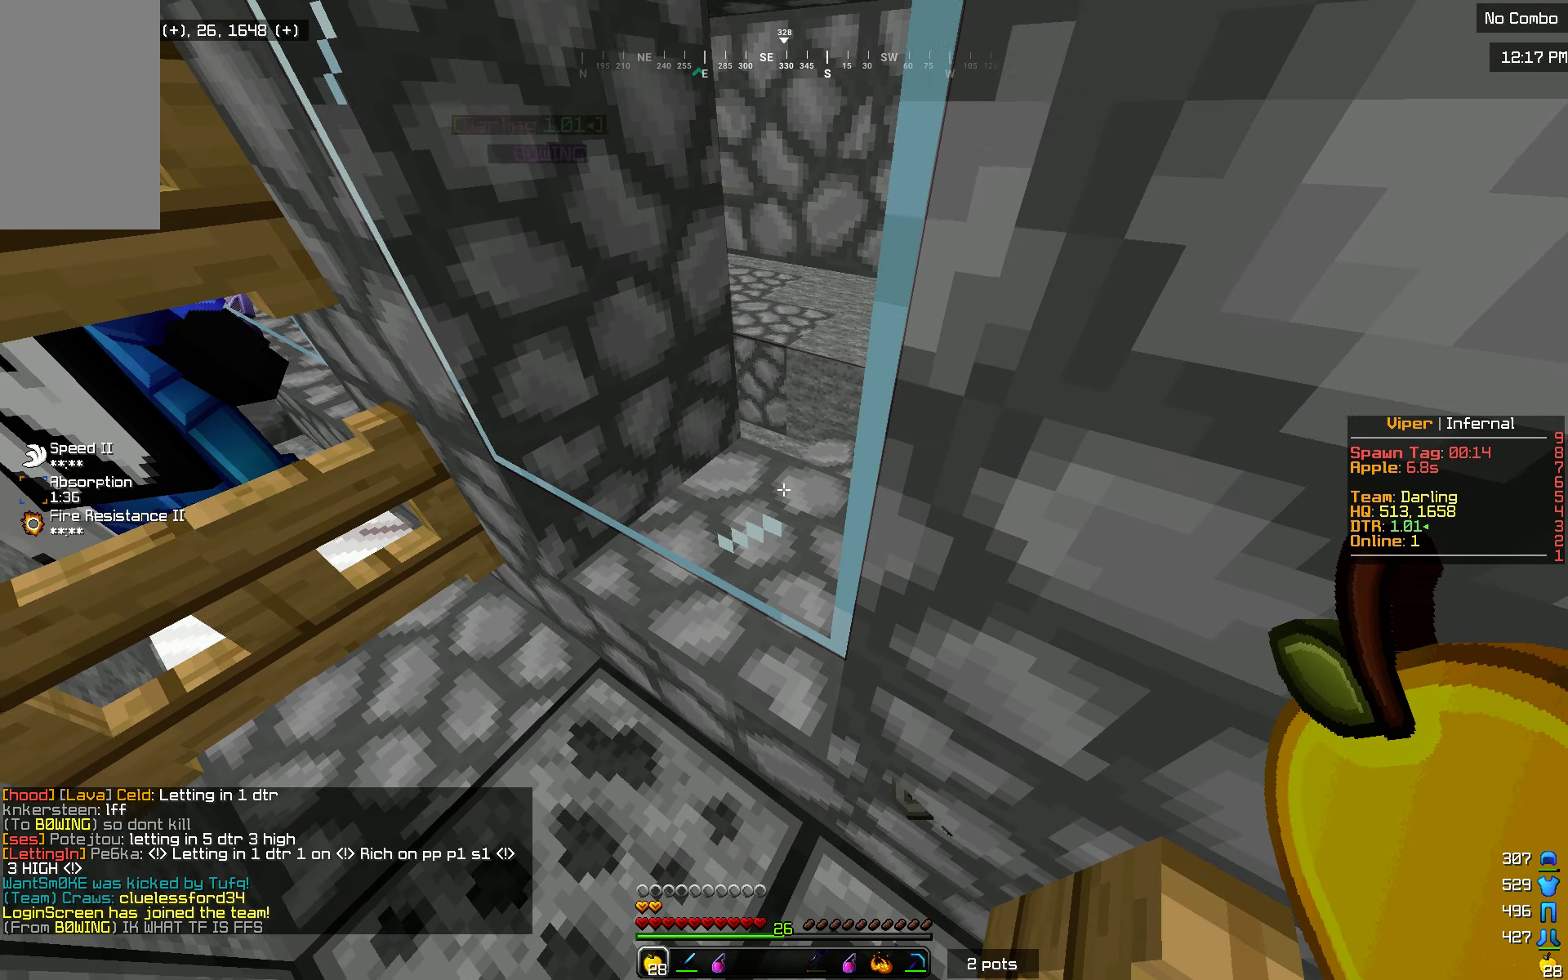
{"keys": [], "mouse": [], "events": [[284, "a", "down"], [451, "a", "up"]]}